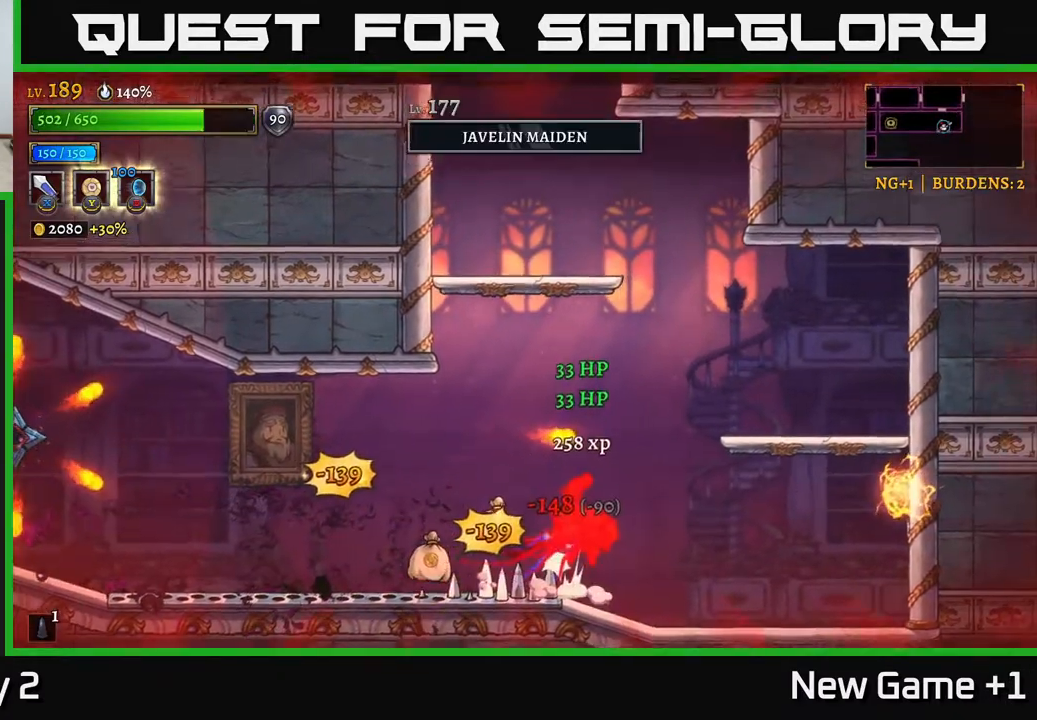
Gameplay with a controller (Xbox layout); each line is a JSON object with the inputs held at the frame after it. "events" lists button and stick changes between this image and that frame as [ms after this image, input, new state], when the widget could be followed in between.
{"buttons": [], "left_stick": "left", "right_stick": "center", "events": [[83, "A", "up"], [100, "left_stick", "center"], [433, "left_stick", "left"]]}
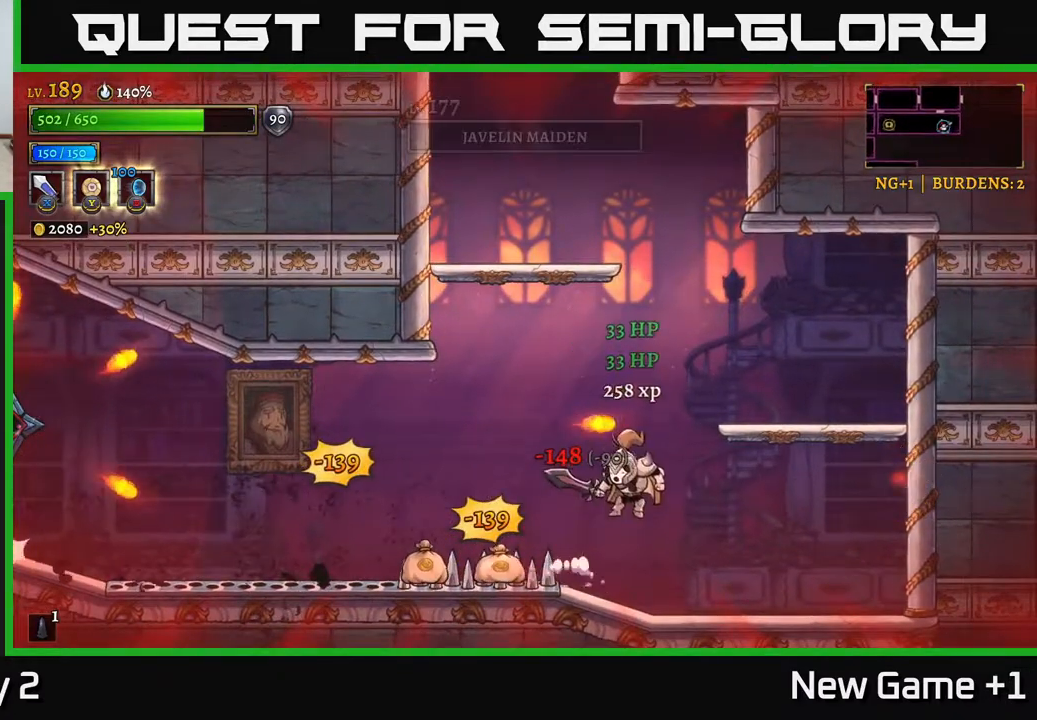
{"buttons": [], "left_stick": "left", "right_stick": "center", "events": [[100, "A", "down"], [250, "A", "up"]]}
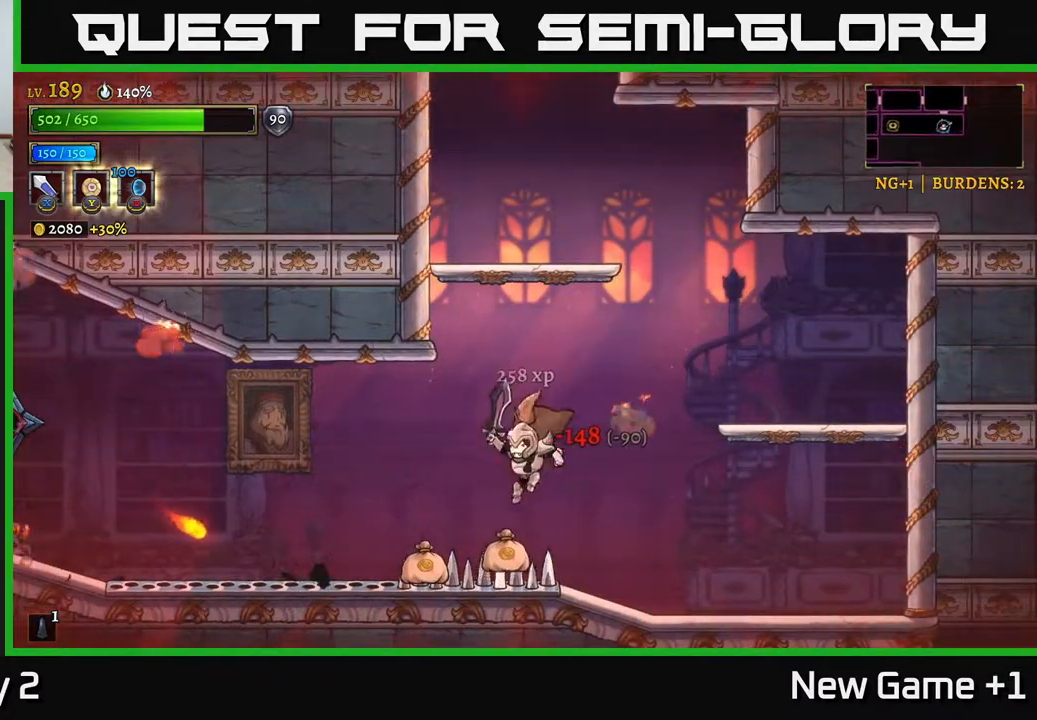
{"buttons": ["A"], "left_stick": "left", "right_stick": "center", "events": [[417, "A", "down"]]}
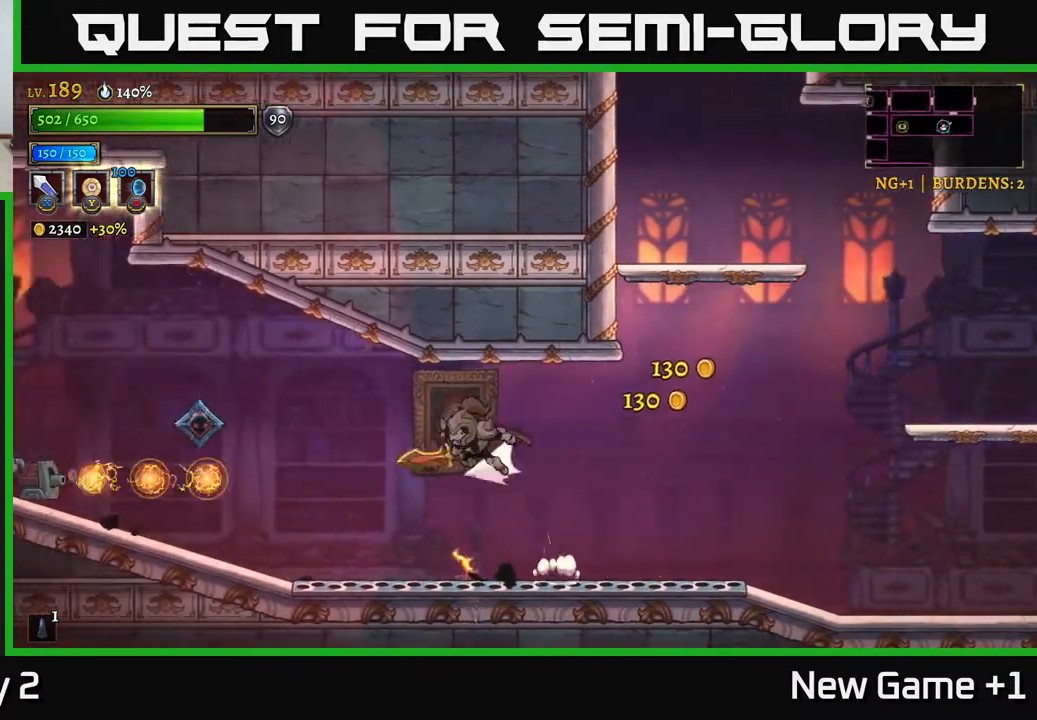
{"buttons": ["A"], "left_stick": "center", "right_stick": "center", "events": [[33, "L2", "down"], [67, "A", "up"], [67, "X", "down"], [83, "left_stick", "up-left"], [233, "X", "up"], [333, "X", "down"], [350, "A", "down"], [367, "X", "up"], [400, "L2", "up"], [400, "left_stick", "right"], [483, "left_stick", "center"]]}
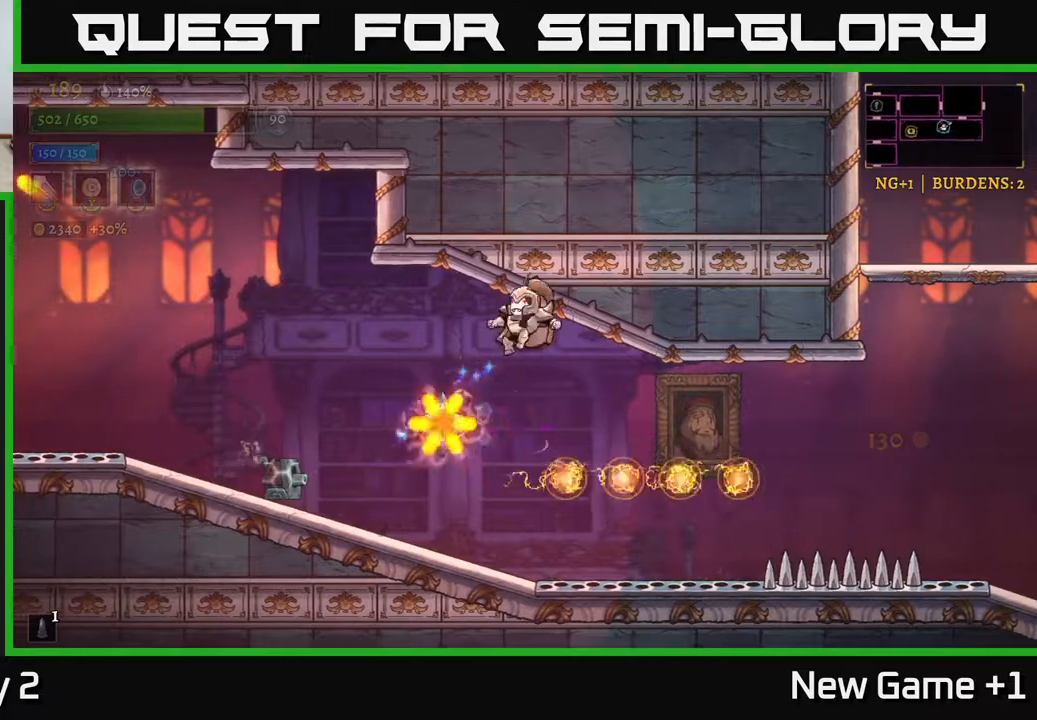
{"buttons": ["A"], "left_stick": "right", "right_stick": "center", "events": [[50, "left_stick", "left"], [83, "A", "up"], [133, "left_stick", "center"], [183, "X", "down"], [267, "A", "down"], [300, "X", "up"], [417, "left_stick", "right"]]}
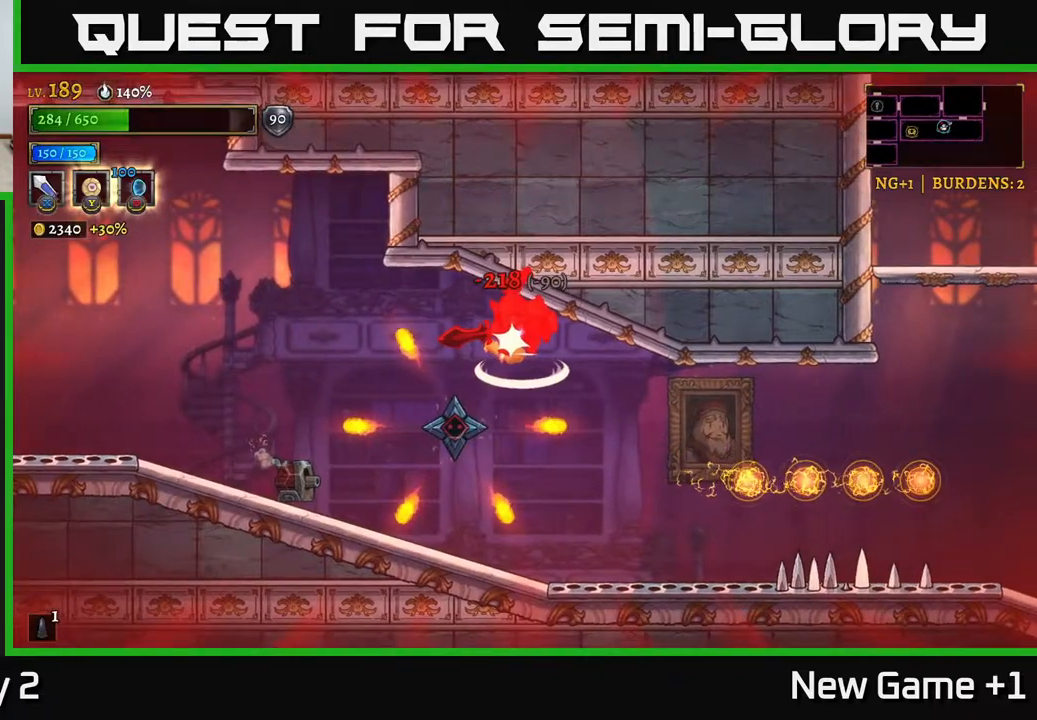
{"buttons": [], "left_stick": "left", "right_stick": "center", "events": [[117, "A", "up"], [133, "left_stick", "left"]]}
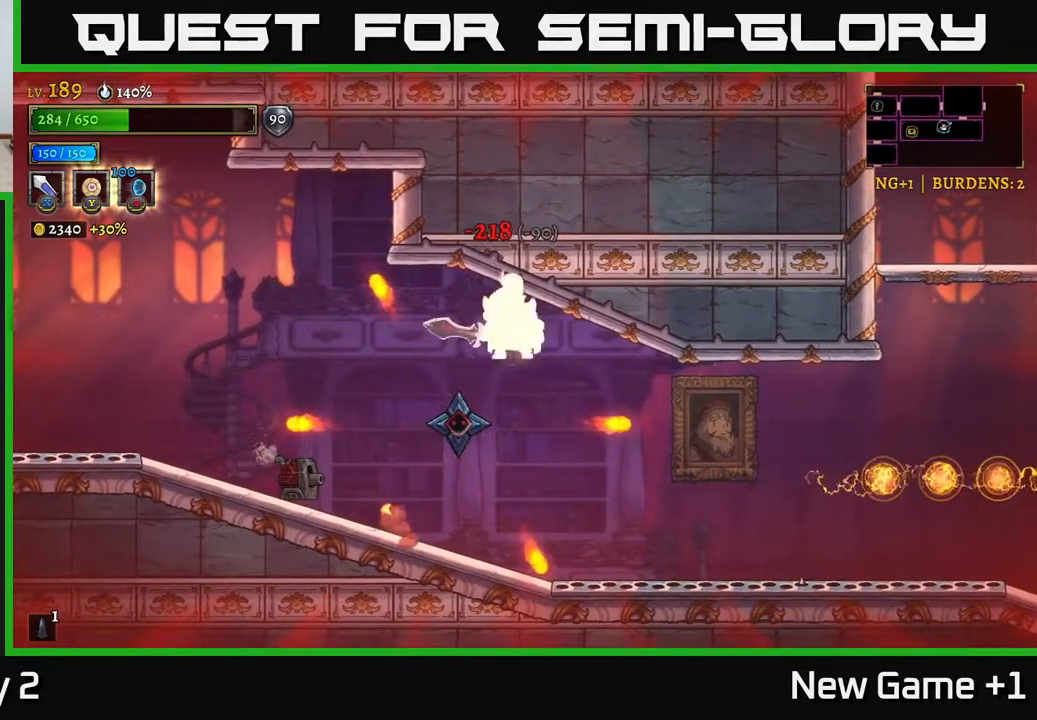
{"buttons": [], "left_stick": "left", "right_stick": "center", "events": [[50, "L2", "down"], [200, "L2", "up"]]}
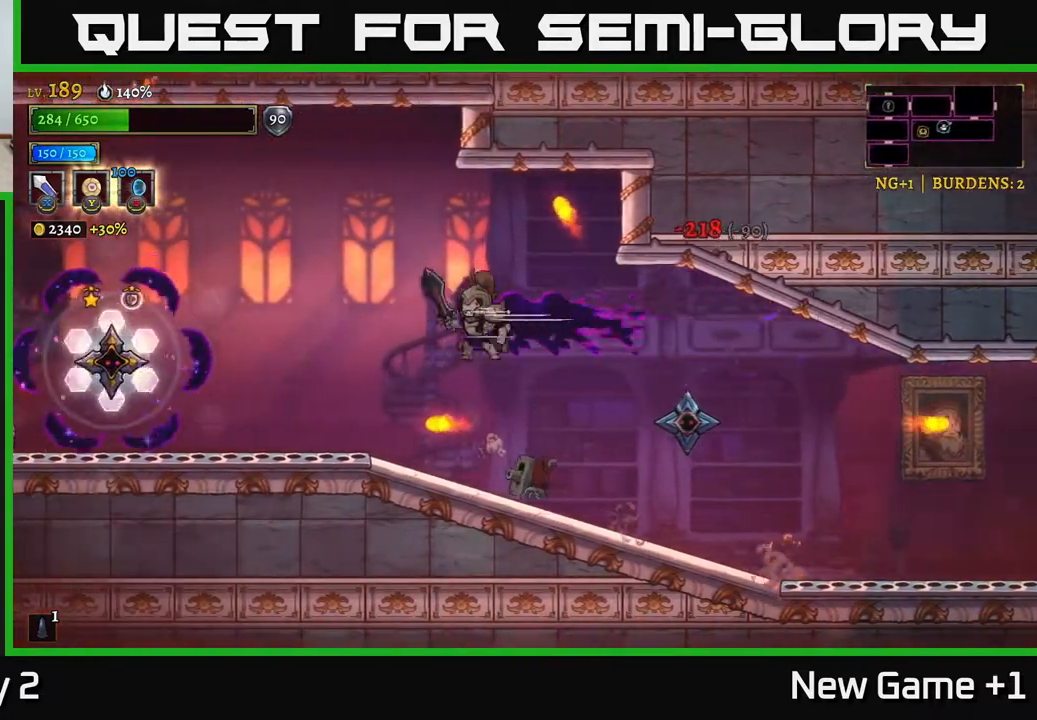
{"buttons": ["A"], "left_stick": "right", "right_stick": "center", "events": [[50, "X", "down"], [200, "X", "up"], [317, "left_stick", "center"], [400, "left_stick", "right"], [417, "A", "down"]]}
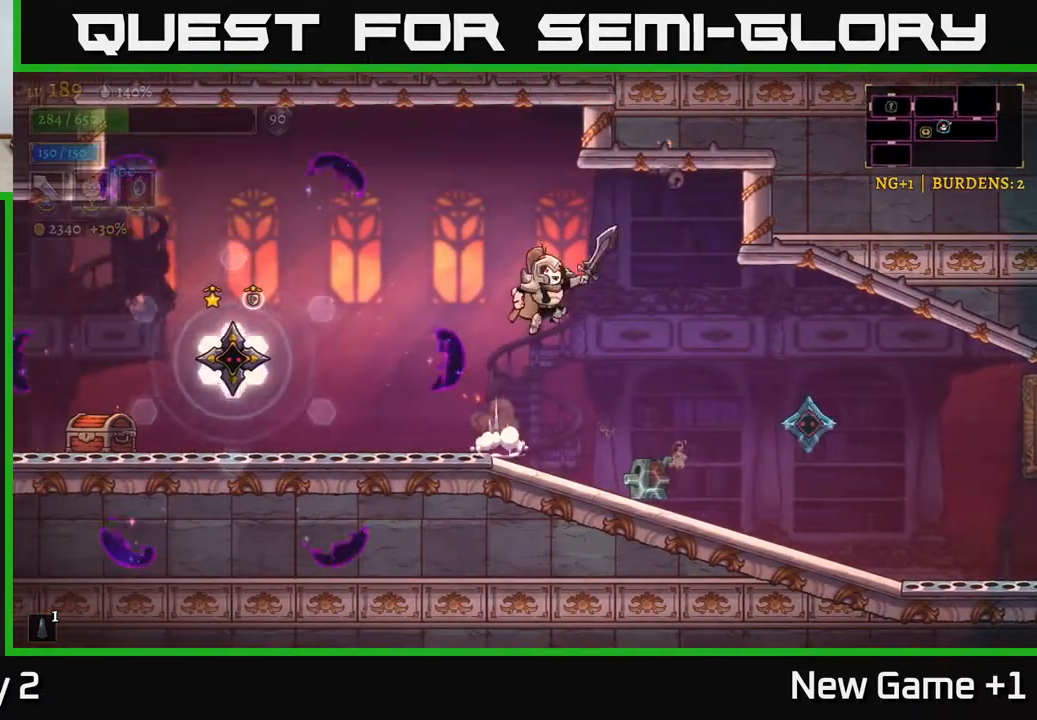
{"buttons": ["X"], "left_stick": "left", "right_stick": "center", "events": [[117, "left_stick", "left"], [200, "A", "up"], [400, "X", "down"]]}
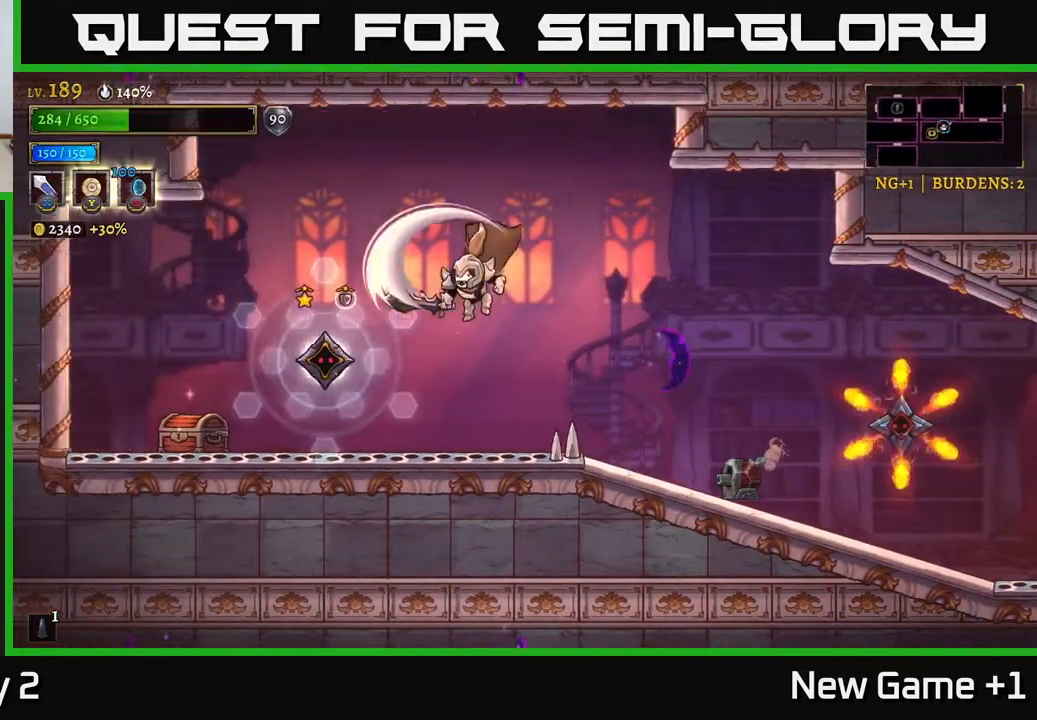
{"buttons": ["A"], "left_stick": "right", "right_stick": "center", "events": [[133, "X", "up"], [200, "left_stick", "center"], [233, "A", "down"], [283, "X", "down"], [333, "left_stick", "right"], [467, "X", "up"]]}
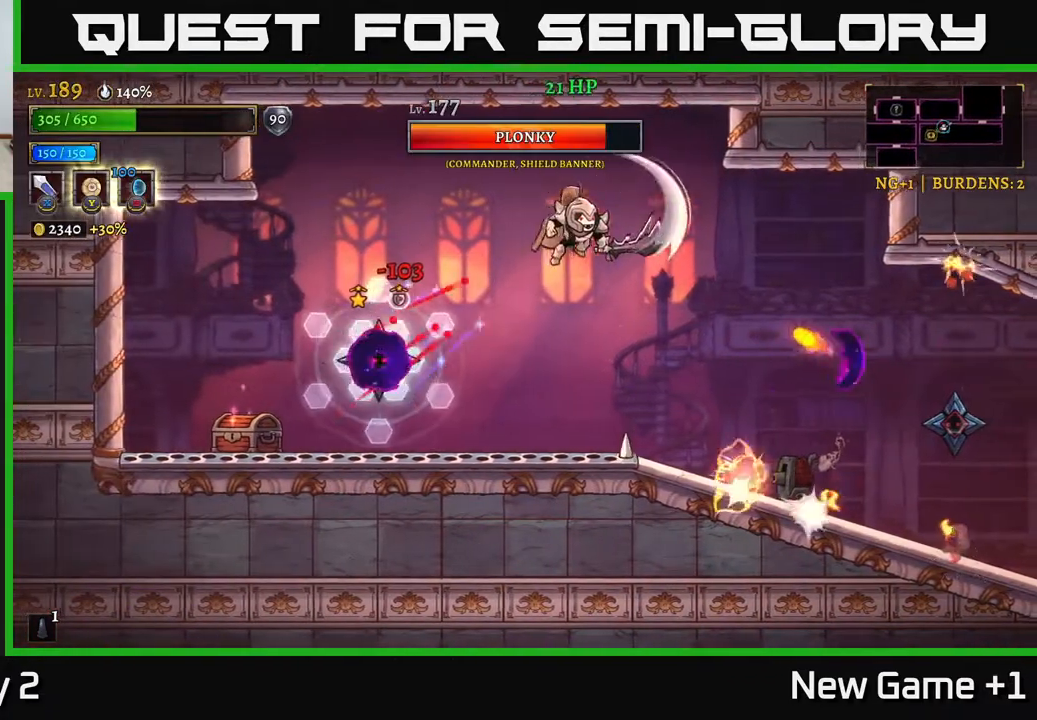
{"buttons": [], "left_stick": "right", "right_stick": "center", "events": [[217, "A", "up"], [250, "left_stick", "center"], [317, "left_stick", "left"], [500, "left_stick", "right"]]}
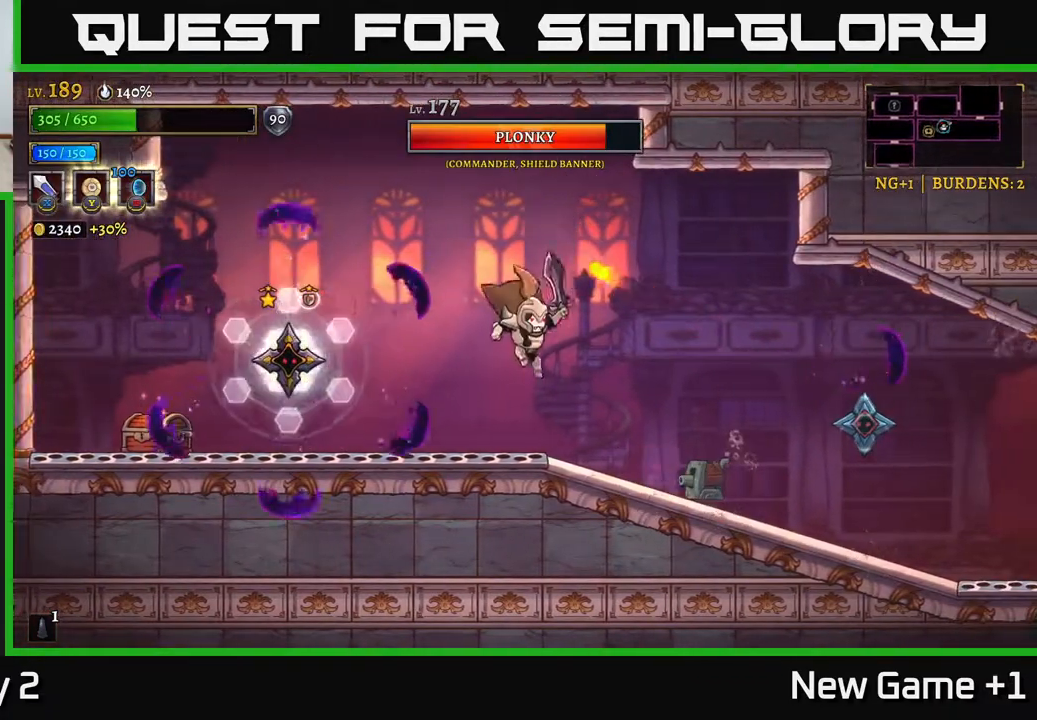
{"buttons": ["X"], "left_stick": "center", "right_stick": "center", "events": [[217, "left_stick", "center"], [233, "A", "down"], [317, "A", "up"], [317, "left_stick", "right"], [433, "left_stick", "center"], [483, "X", "down"]]}
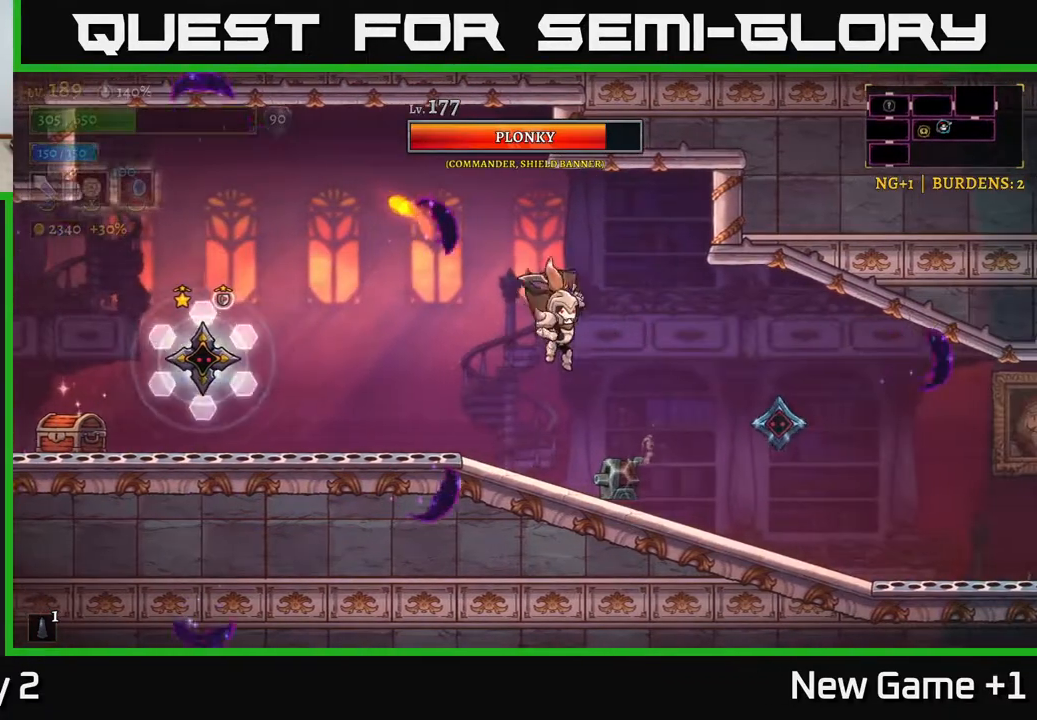
{"buttons": ["X"], "left_stick": "center", "right_stick": "center", "events": [[133, "X", "up"], [383, "X", "down"]]}
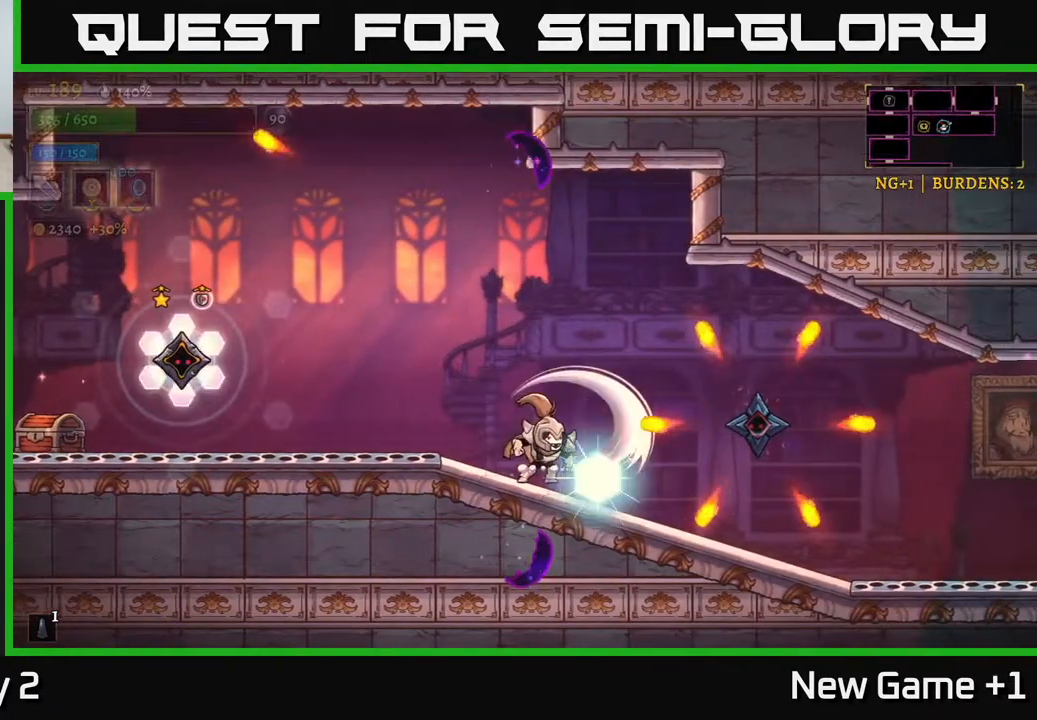
{"buttons": [], "left_stick": "right", "right_stick": "center", "events": [[83, "X", "up"], [133, "left_stick", "left"], [267, "A", "down"], [283, "left_stick", "center"], [350, "left_stick", "right"], [400, "A", "up"]]}
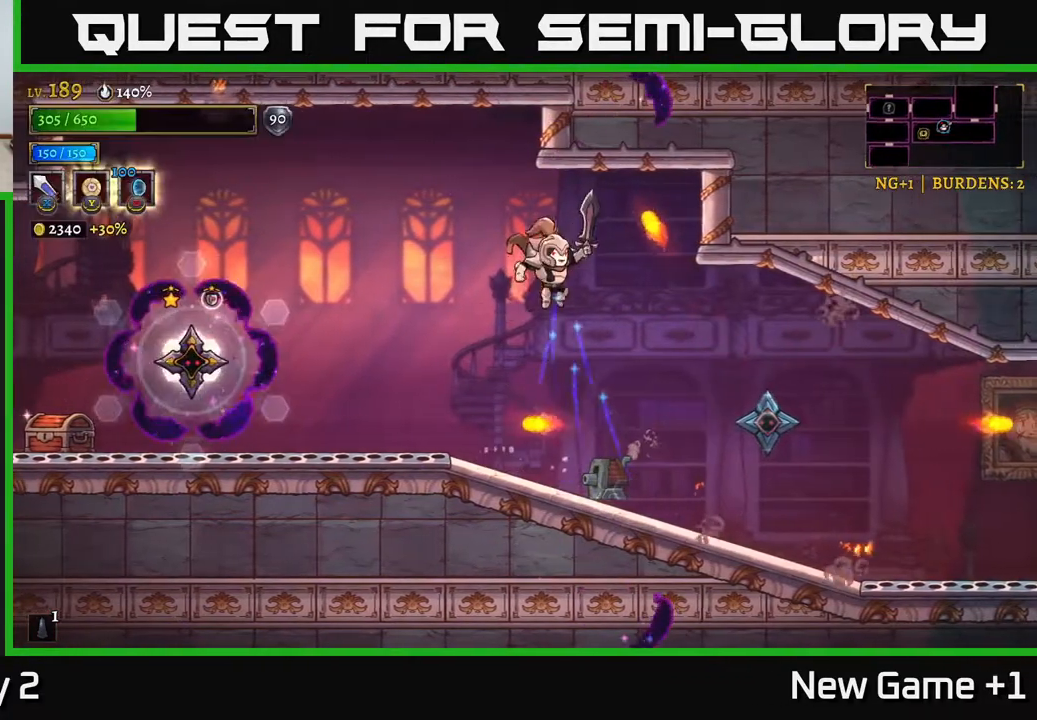
{"buttons": [], "left_stick": "center", "right_stick": "center", "events": [[33, "left_stick", "center"], [333, "left_stick", "left"], [467, "left_stick", "center"]]}
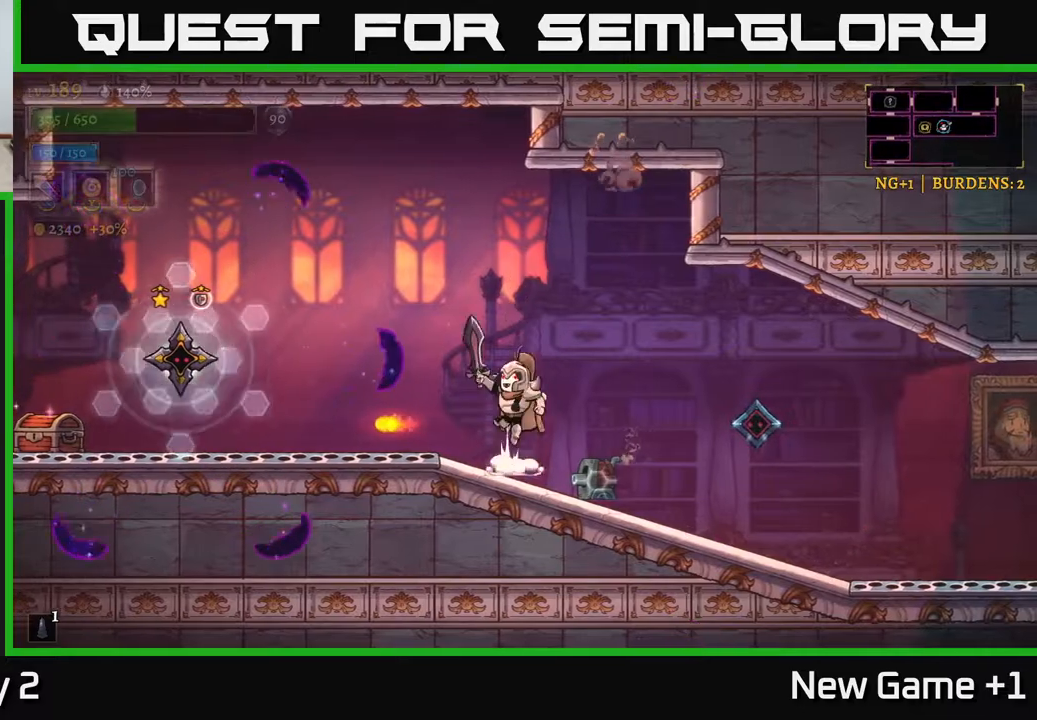
{"buttons": [], "left_stick": "left", "right_stick": "center", "events": [[33, "A", "down"], [267, "left_stick", "left"], [283, "A", "up"]]}
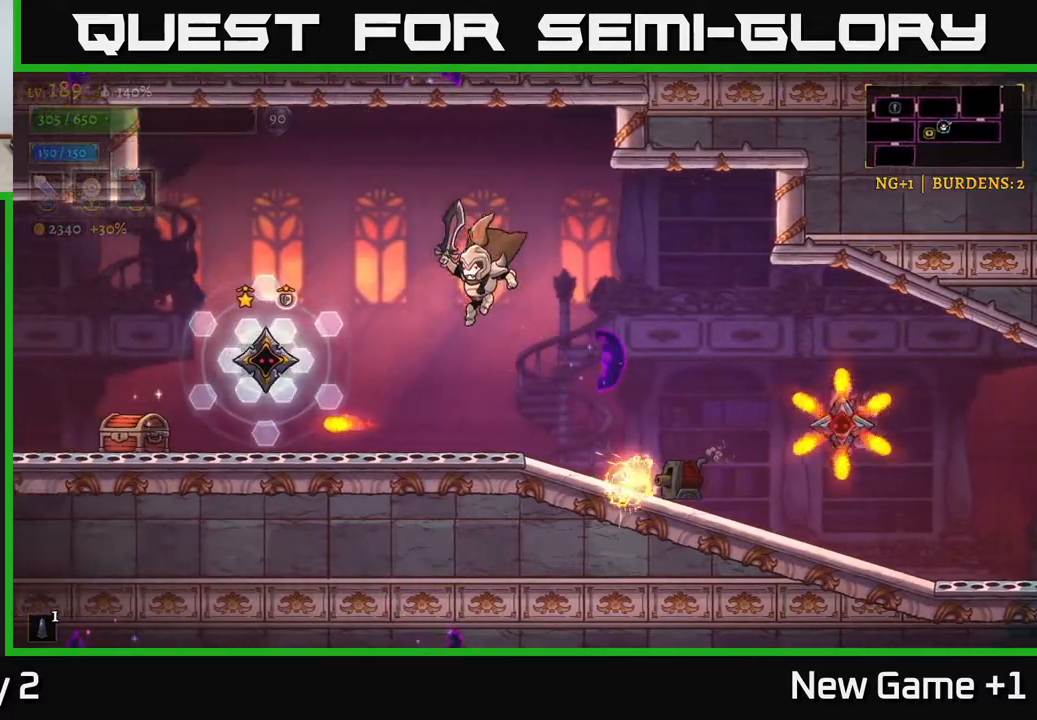
{"buttons": ["A"], "left_stick": "right", "right_stick": "center", "events": [[100, "L2", "down"], [133, "X", "down"], [250, "left_stick", "center"], [267, "L2", "up"], [283, "X", "up"], [300, "left_stick", "right"], [333, "A", "down"]]}
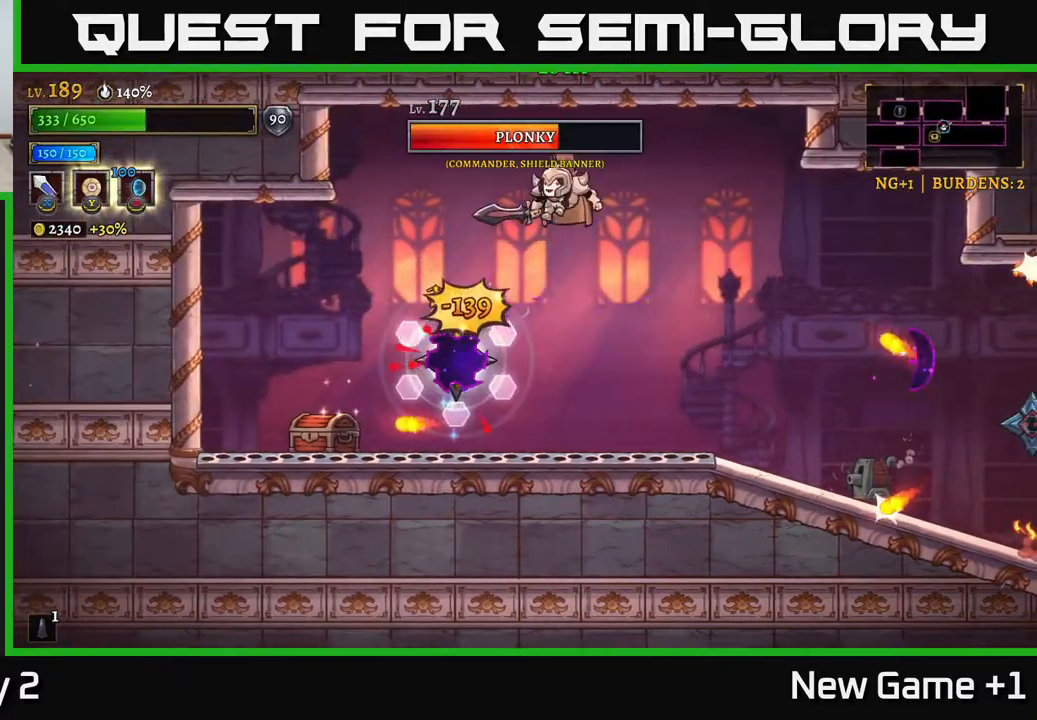
{"buttons": [], "left_stick": "center", "right_stick": "center", "events": [[150, "A", "up"], [383, "left_stick", "left"], [500, "left_stick", "center"]]}
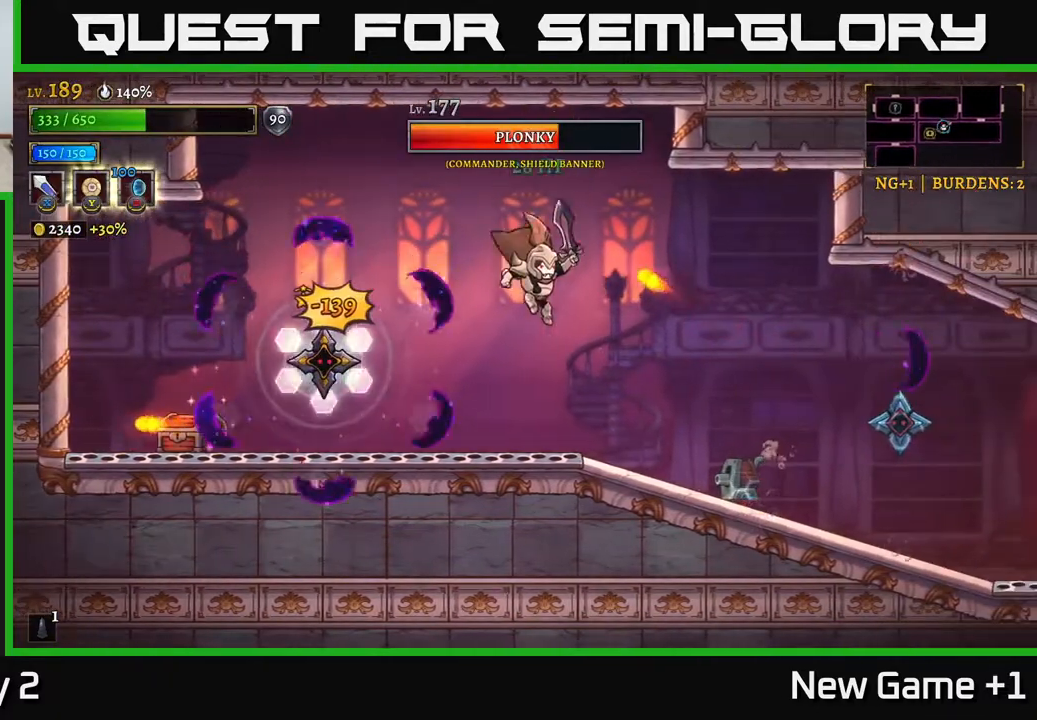
{"buttons": ["L2"], "left_stick": "left", "right_stick": "center", "events": [[17, "left_stick", "right"], [317, "A", "down"], [333, "left_stick", "left"], [400, "A", "up"], [450, "L2", "down"]]}
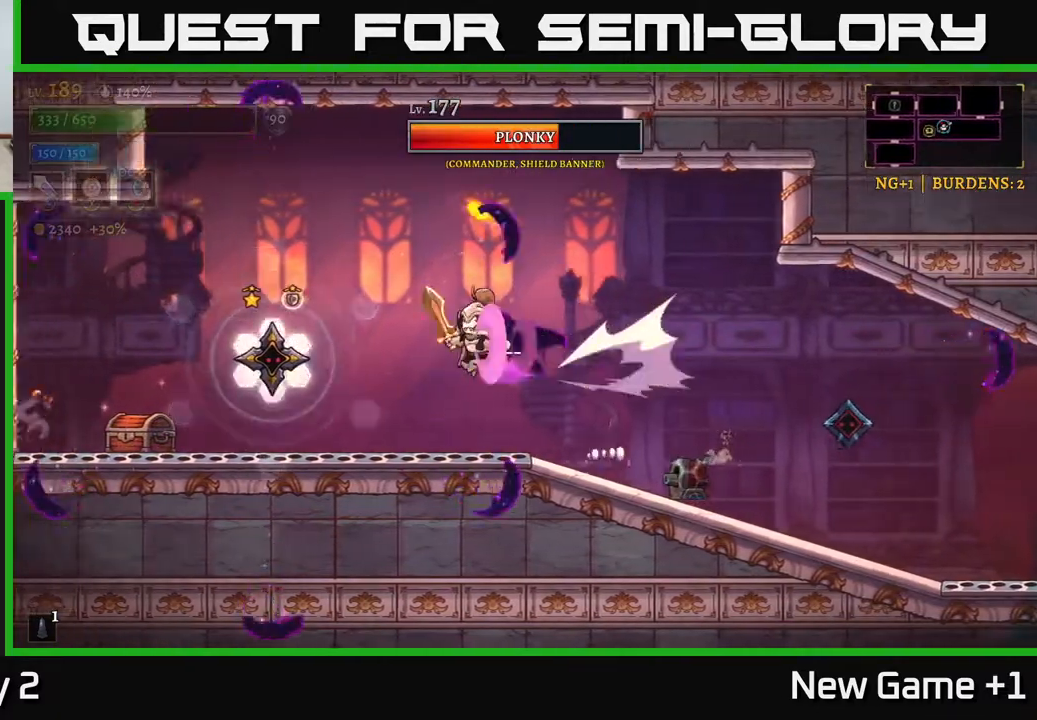
{"buttons": [], "left_stick": "right", "right_stick": "center", "events": [[17, "X", "down"], [133, "L2", "up"], [150, "left_stick", "right"], [167, "X", "up"]]}
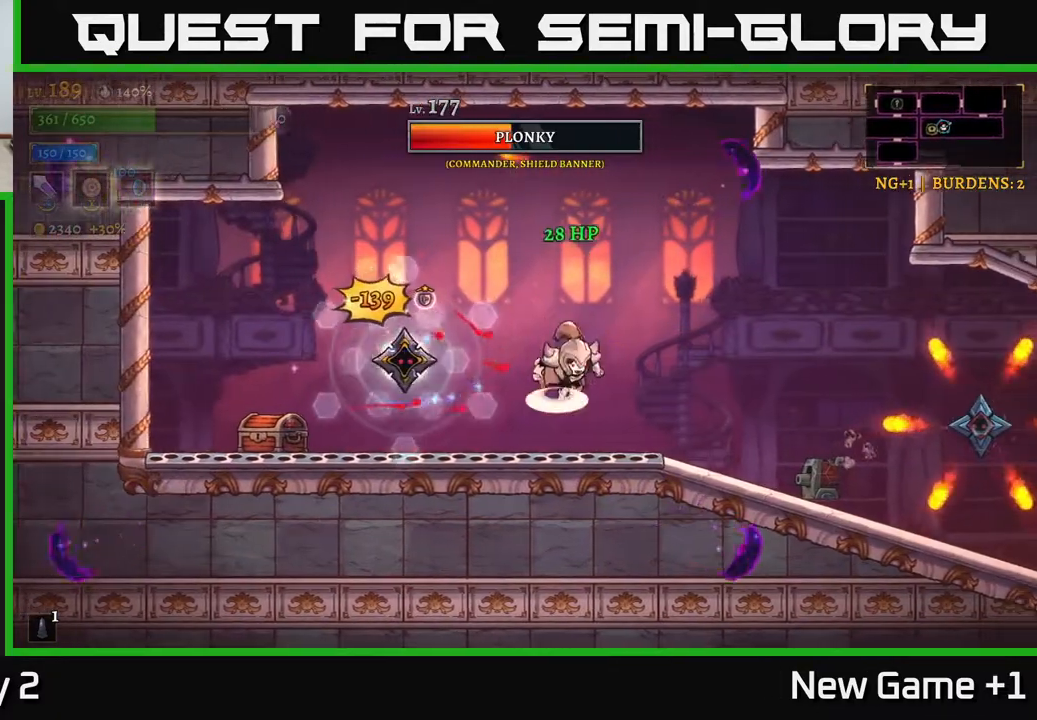
{"buttons": [], "left_stick": "right", "right_stick": "center", "events": [[33, "A", "down"], [250, "A", "up"], [367, "left_stick", "center"], [417, "left_stick", "right"]]}
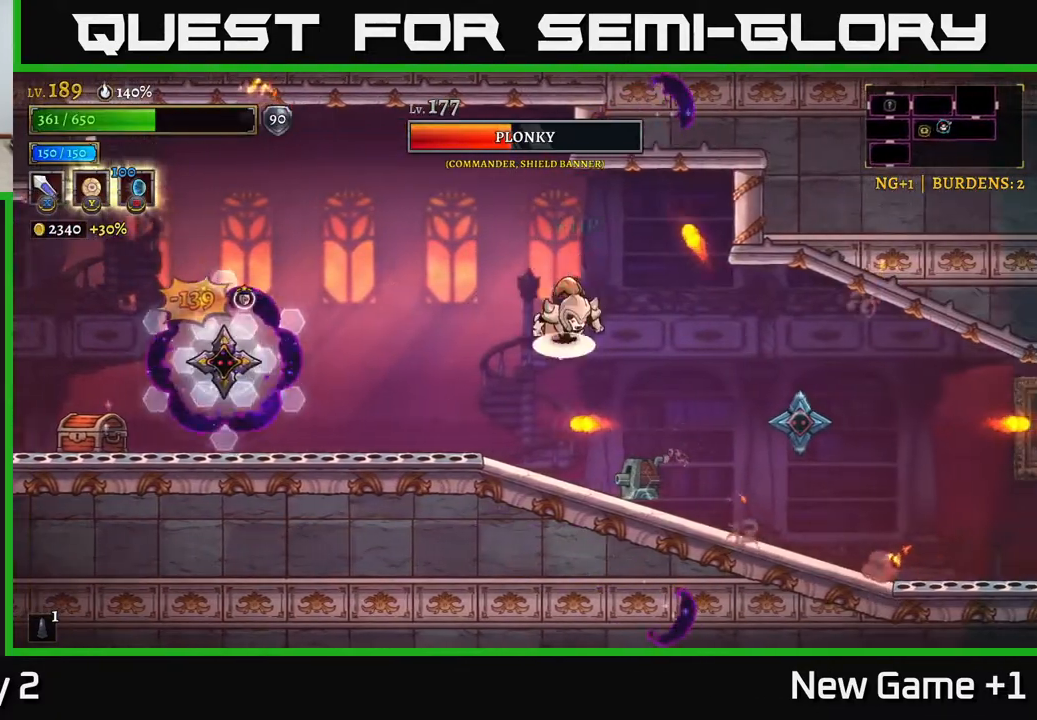
{"buttons": [], "left_stick": "center", "right_stick": "center", "events": [[83, "A", "down"], [183, "left_stick", "up-left"], [233, "A", "up"], [350, "left_stick", "center"]]}
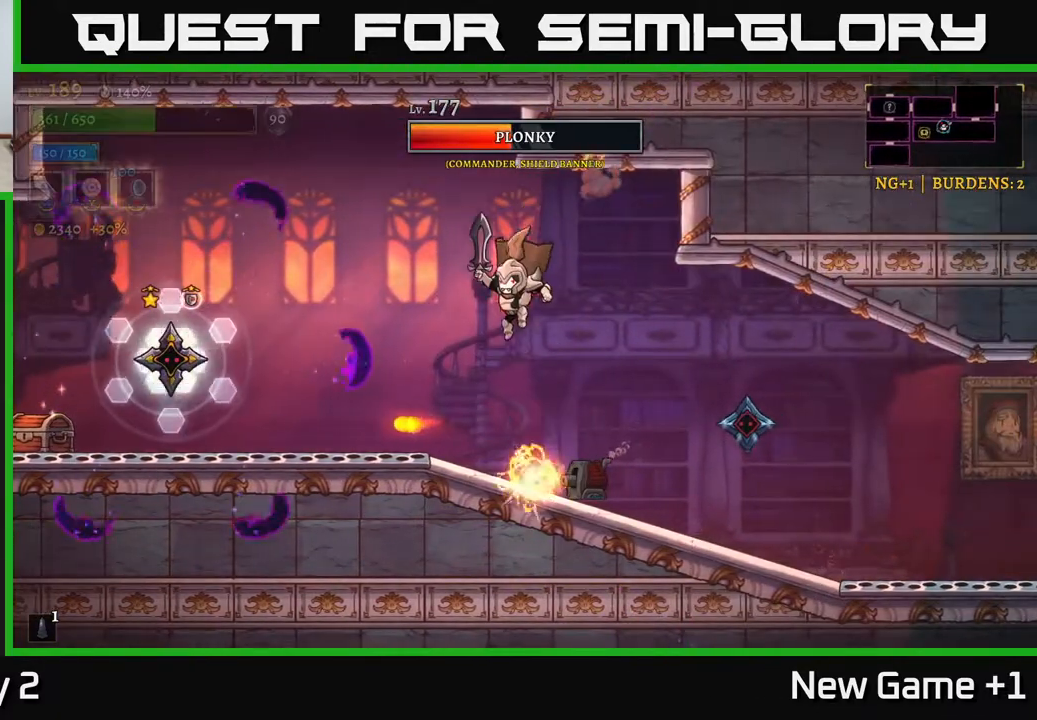
{"buttons": [], "left_stick": "right", "right_stick": "center", "events": [[117, "left_stick", "left"], [233, "A", "down"], [233, "left_stick", "center"], [300, "left_stick", "right"], [400, "A", "up"]]}
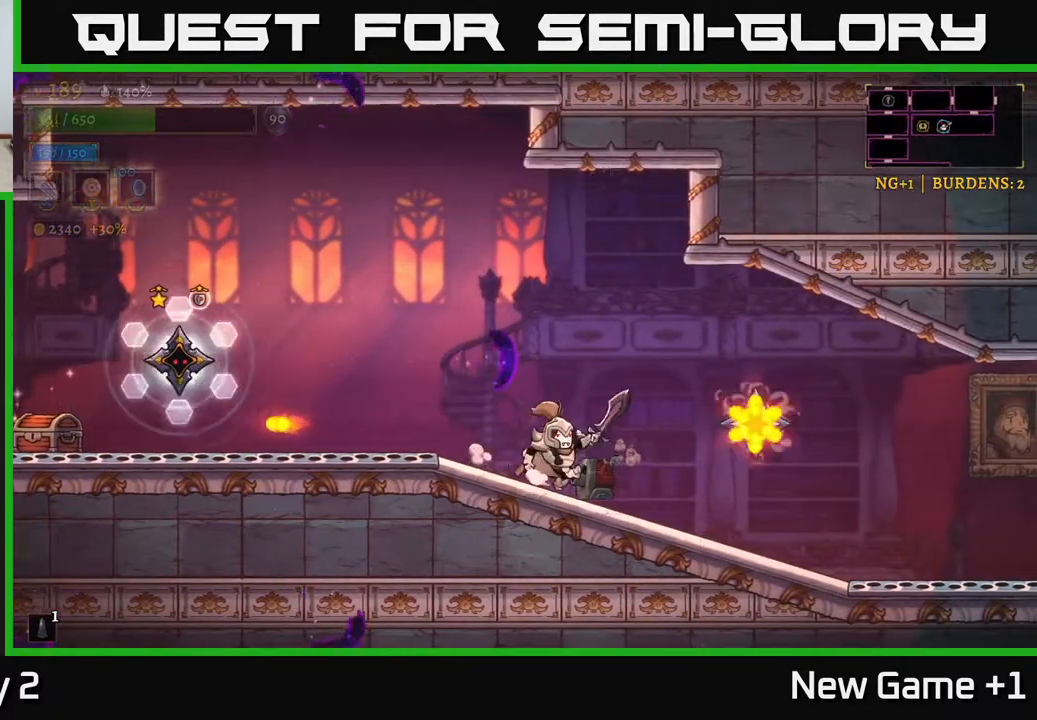
{"buttons": [], "left_stick": "center", "right_stick": "center", "events": [[33, "left_stick", "center"], [167, "left_stick", "left"], [417, "left_stick", "center"]]}
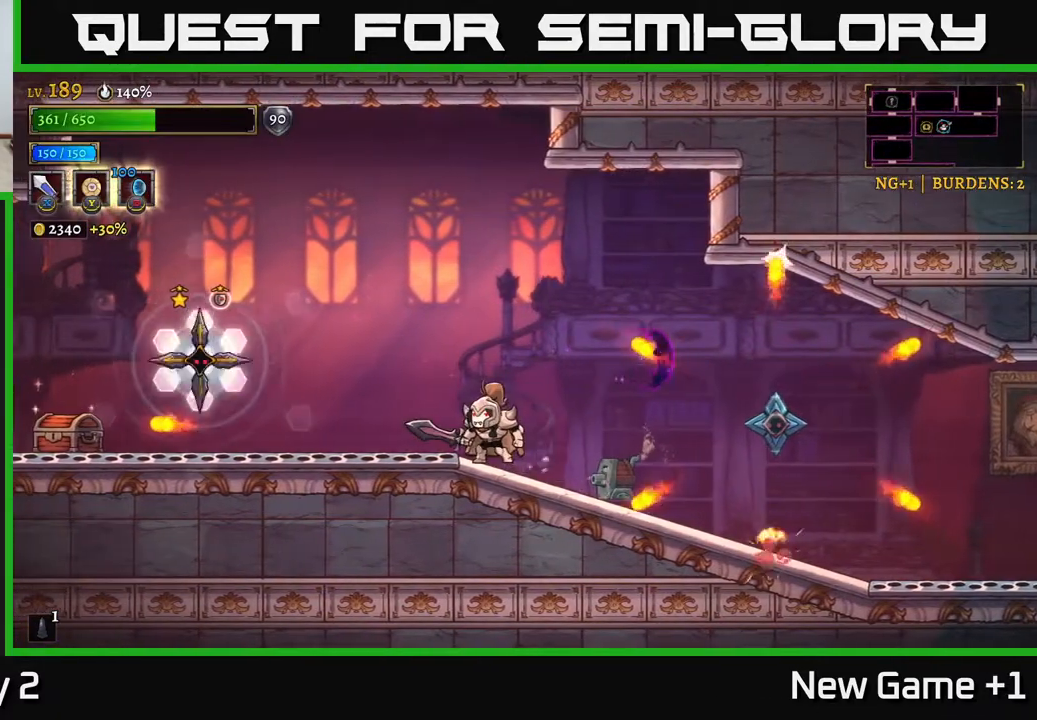
{"buttons": [], "left_stick": "center", "right_stick": "center", "events": [[283, "A", "down"], [367, "A", "up"], [383, "left_stick", "left"], [483, "left_stick", "center"]]}
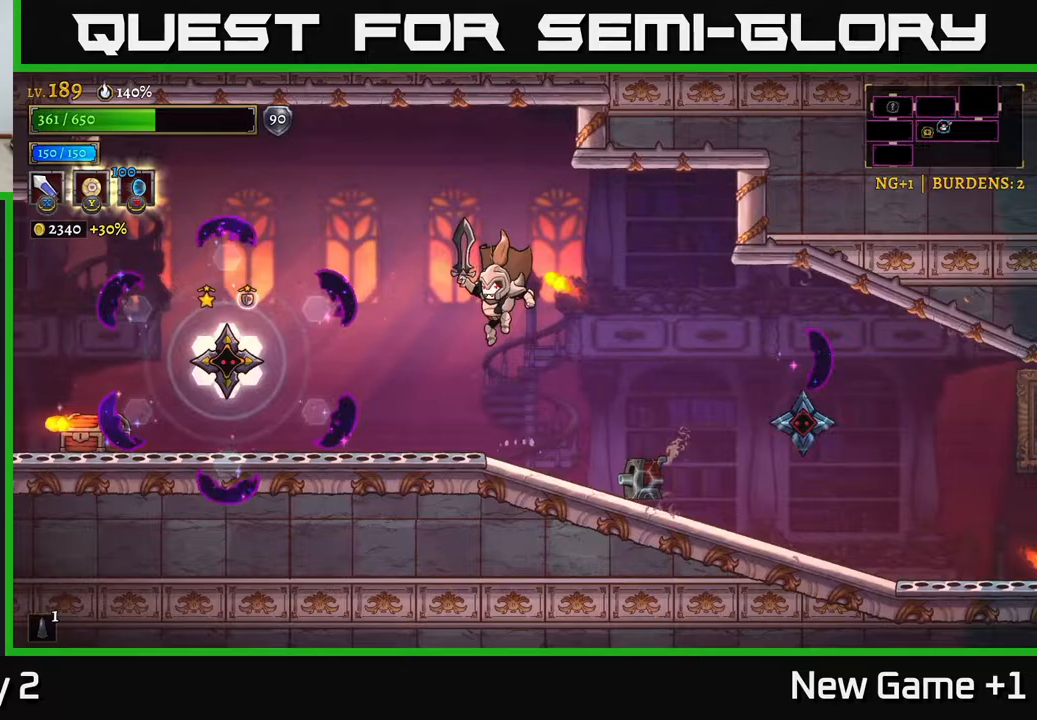
{"buttons": ["A", "L2"], "left_stick": "left", "right_stick": "center", "events": [[117, "left_stick", "right"], [300, "left_stick", "center"], [350, "left_stick", "left"], [417, "A", "down"], [500, "L2", "down"]]}
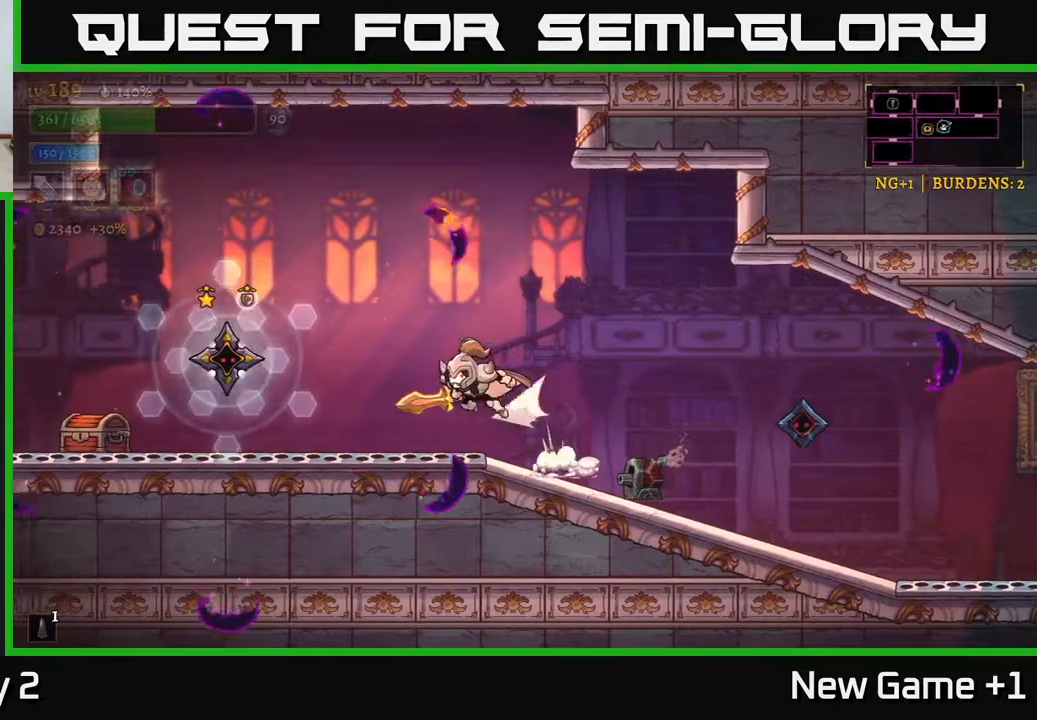
{"buttons": [], "left_stick": "up-left", "right_stick": "center", "events": [[17, "A", "up"], [83, "X", "down"], [200, "L2", "up"], [200, "X", "up"], [200, "left_stick", "right"], [367, "A", "down"], [450, "left_stick", "up-left"], [483, "A", "up"]]}
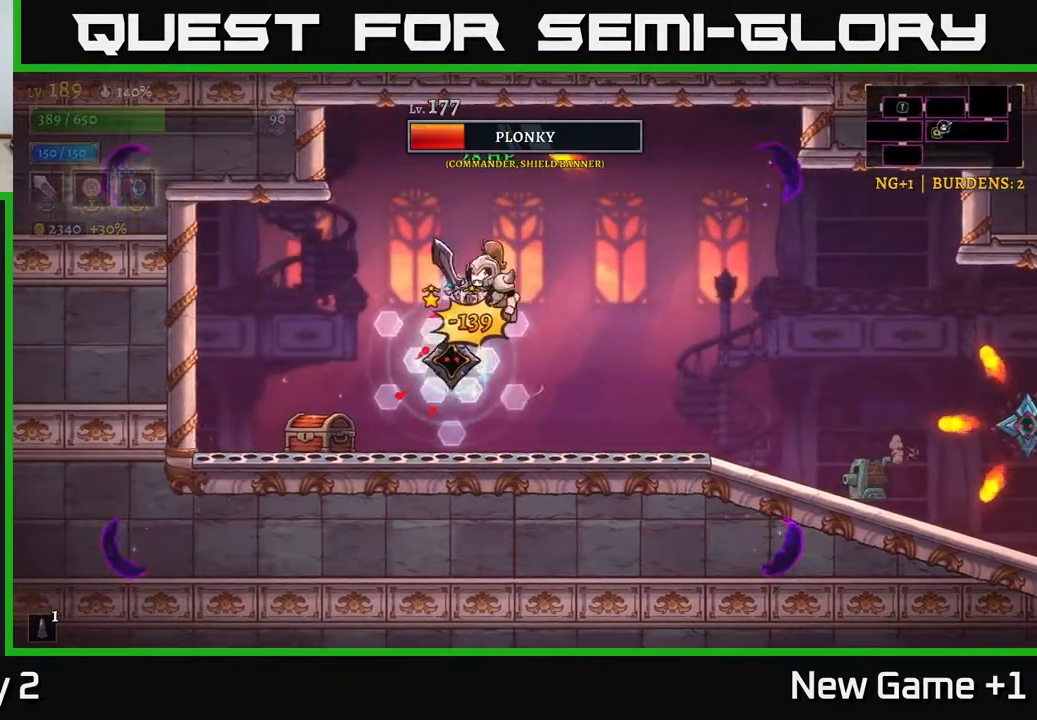
{"buttons": ["A"], "left_stick": "right", "right_stick": "center", "events": [[50, "X", "down"], [50, "left_stick", "center"], [133, "X", "up"], [183, "left_stick", "right"], [433, "A", "down"]]}
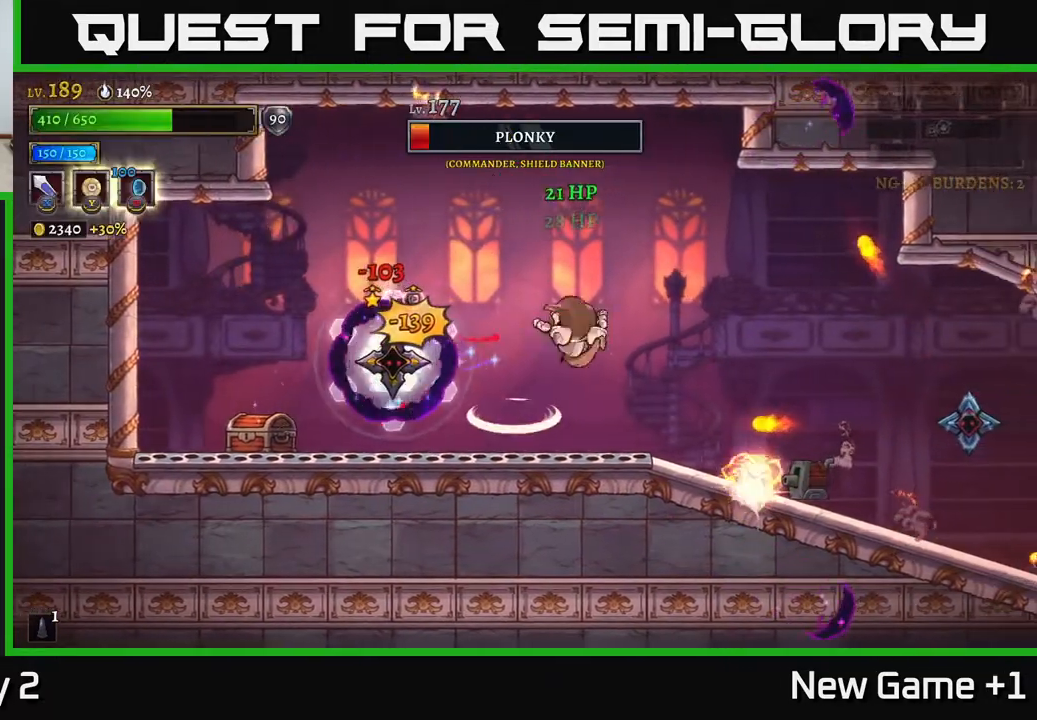
{"buttons": [], "left_stick": "up-left", "right_stick": "center", "events": [[167, "A", "up"], [467, "left_stick", "up-left"]]}